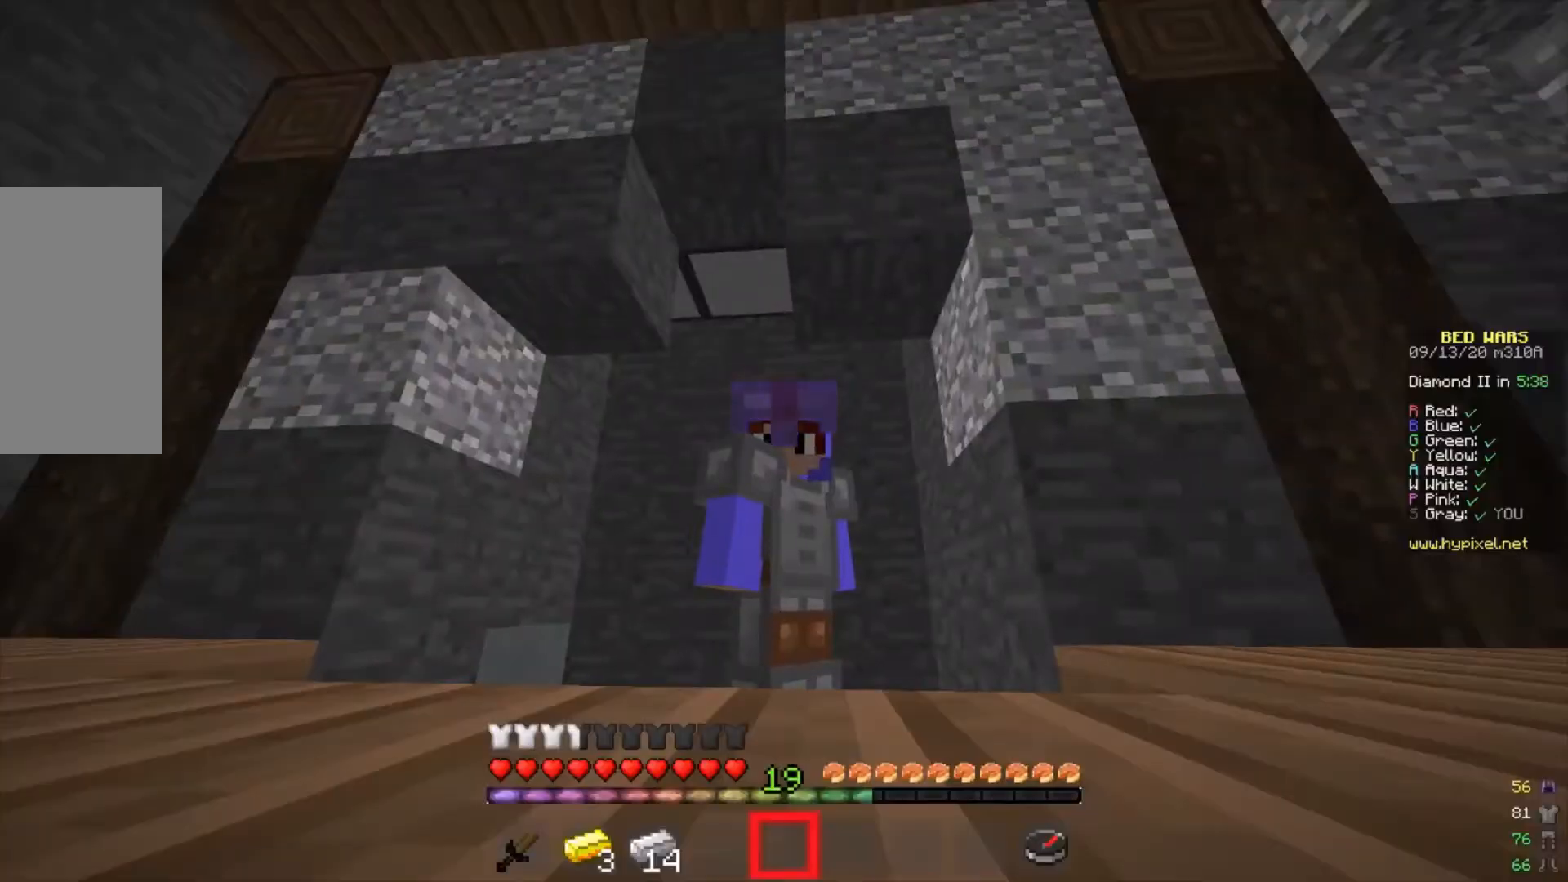
Gameplay with keyboard and mouse; each line is a JSON object with the keys and mouse buttons held at the frame after it. "events" lists presses ("down") and releases ("up") of "a", "d", "s", "w", "mouse_left" and "mouse_right" between this image and that frame as [ms after this image, input, new state], when the widget could be followed in between. "mouse_left", "mouse_right" = the "left", "right" buttons of the "mouse" list. No other keys are recorded. Fast repeated clicks can show as one long hold. Mouse movement is not recorded.
{"keys": [], "mouse": [], "events": []}
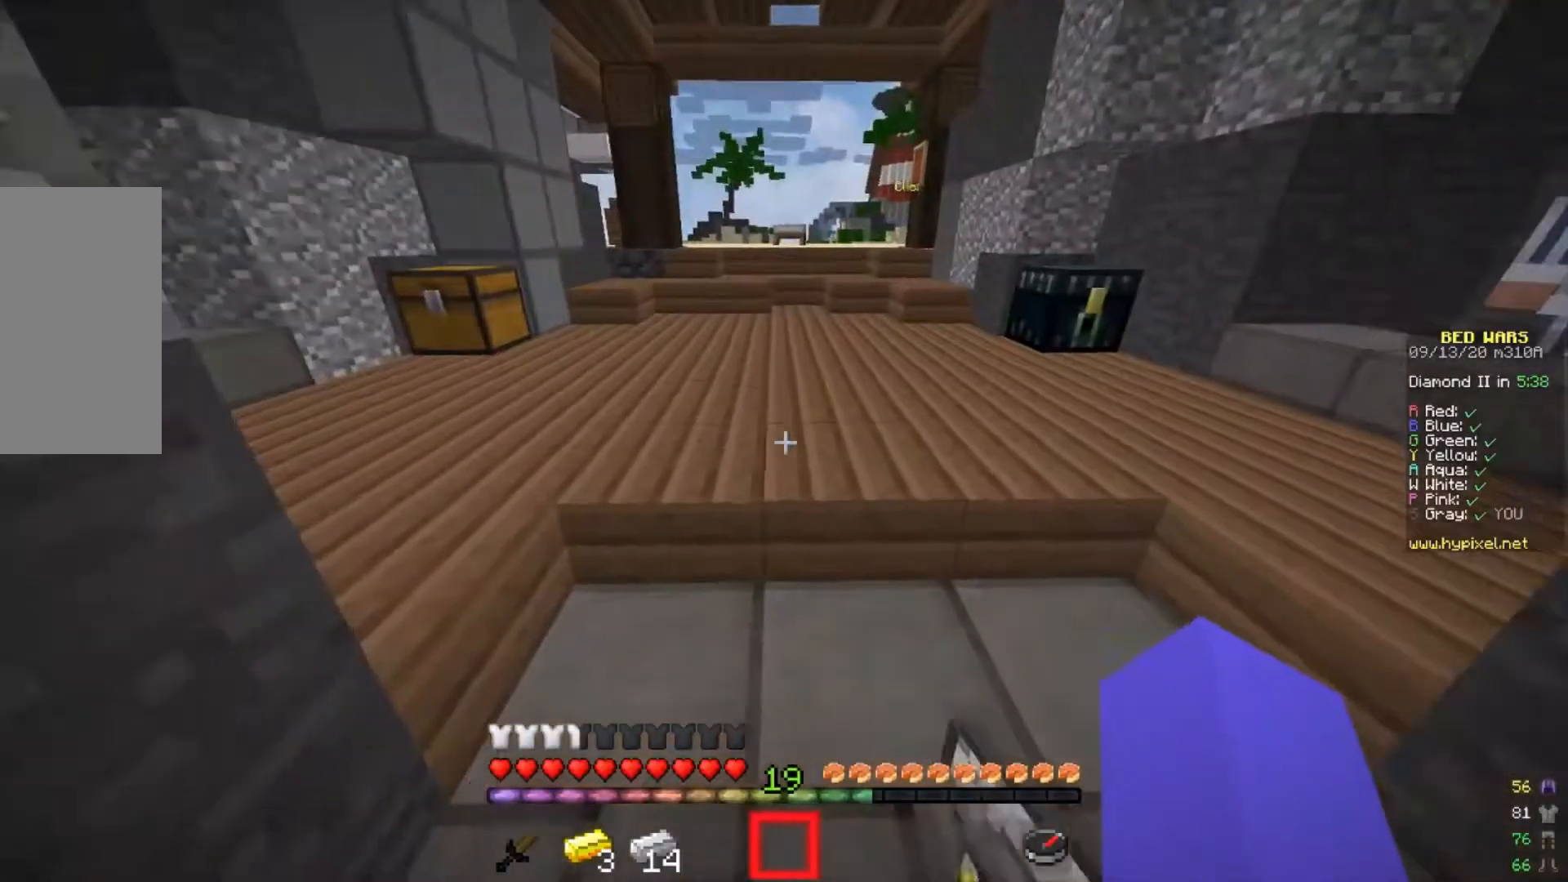
{"keys": ["a"], "mouse": ["left"], "events": [[167, "a", "down"], [167, "mouse_right", "down"], [300, "d", "down"], [367, "a", "up"], [367, "mouse_right", "up"], [433, "a", "down"], [433, "d", "up"], [433, "mouse_left", "down"]]}
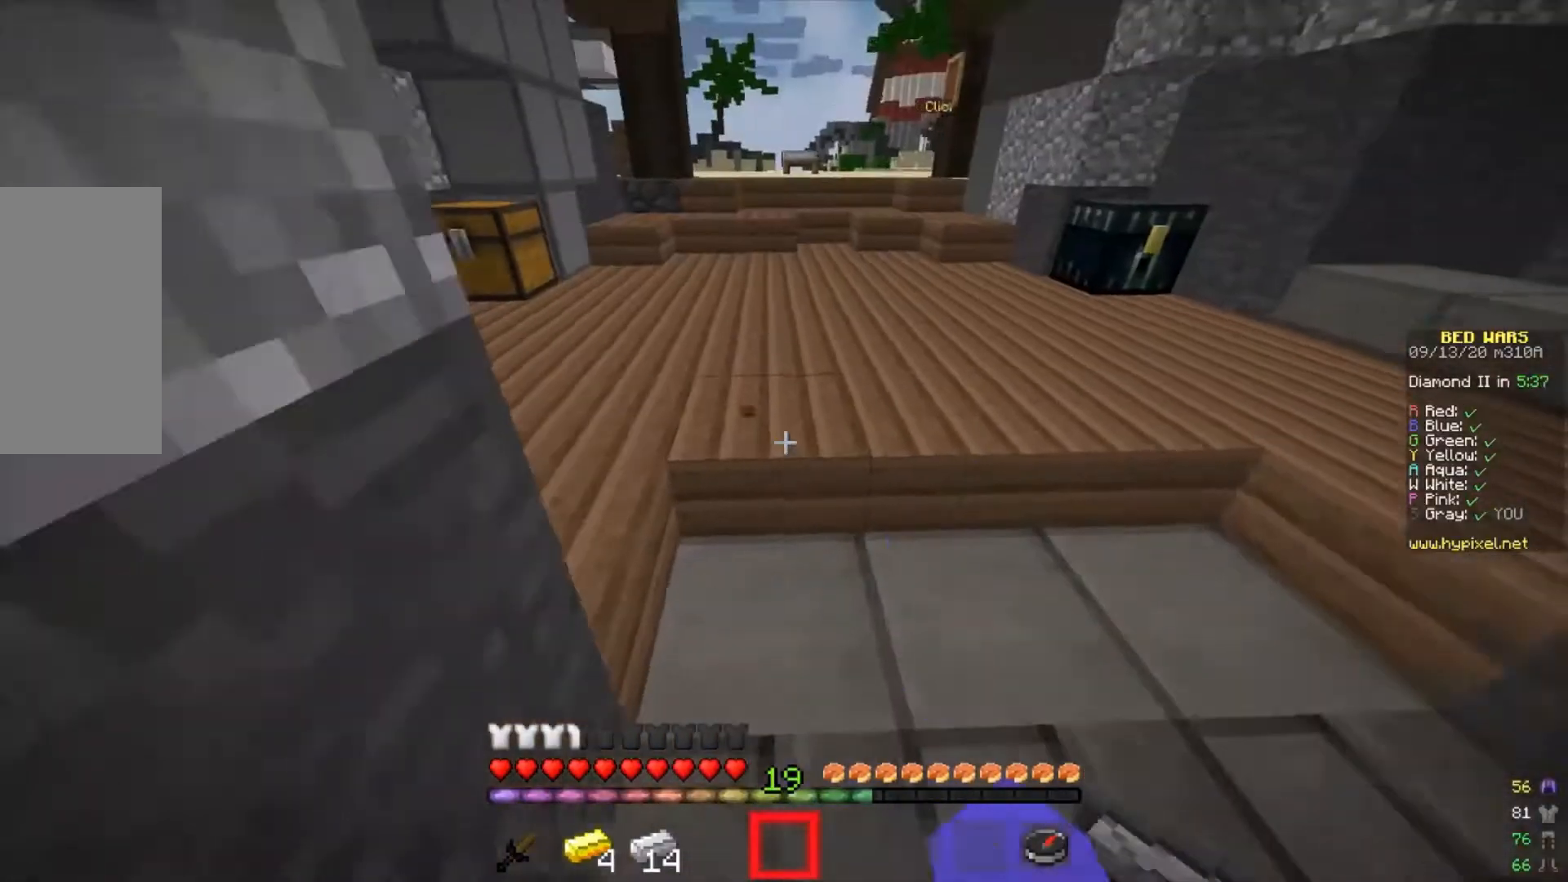
{"keys": ["a", "d"], "mouse": [], "events": [[100, "a", "up"], [100, "d", "down"], [100, "mouse_right", "down"], [267, "mouse_right", "up"], [300, "mouse_left", "up"], [367, "a", "down"], [367, "mouse_left", "down"], [367, "mouse_right", "down"], [467, "mouse_left", "up"], [467, "mouse_right", "up"]]}
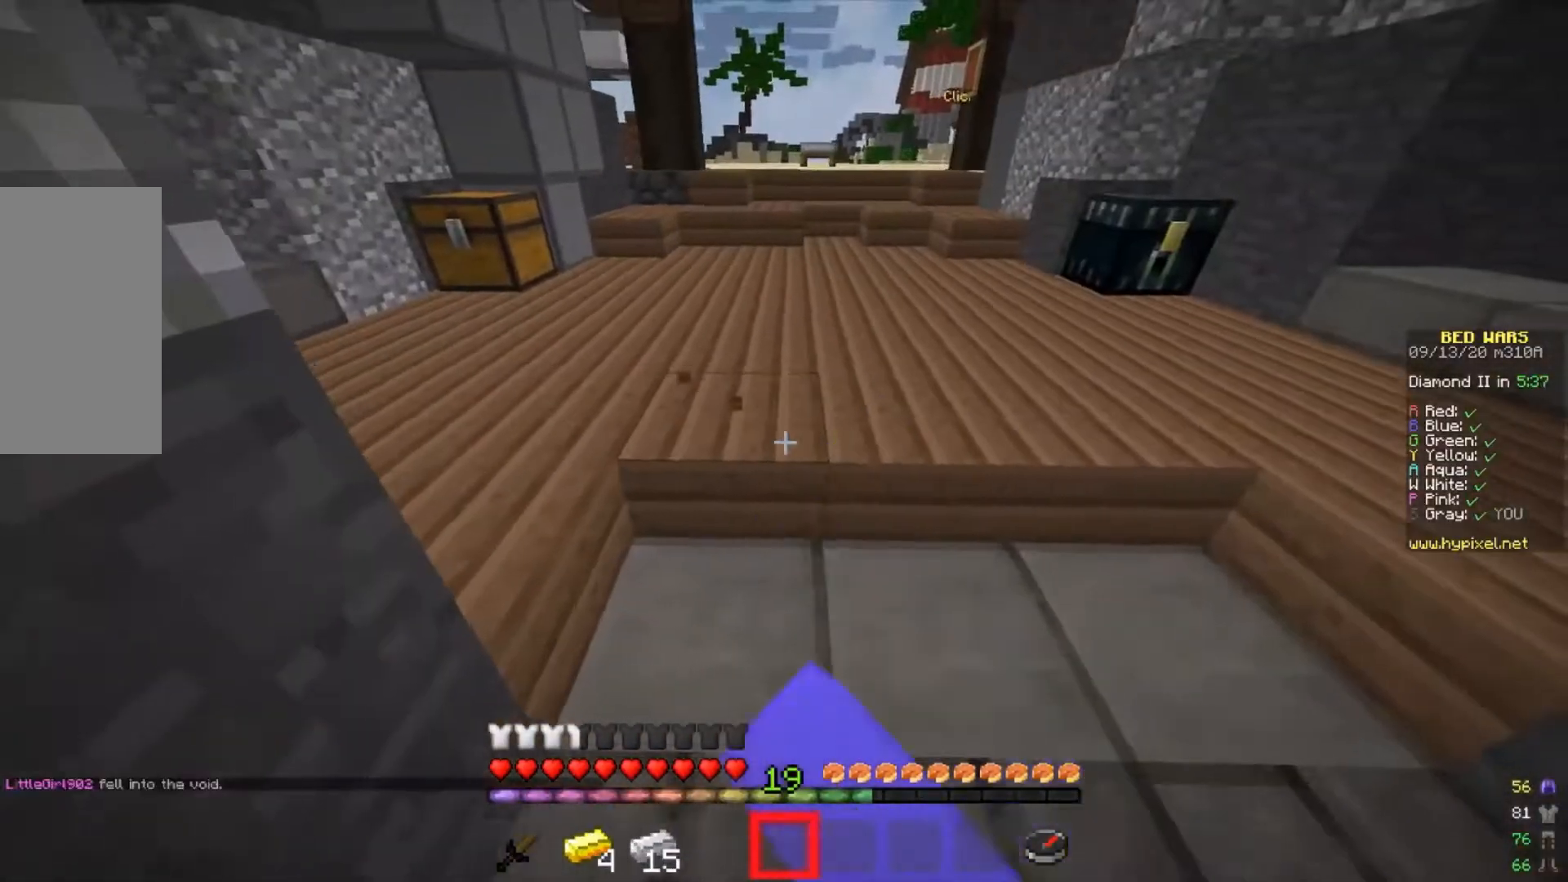
{"keys": ["a"], "mouse": ["left", "right"], "events": [[67, "a", "up"], [67, "d", "up"], [67, "mouse_left", "down"], [67, "mouse_right", "down"], [100, "a", "down"], [167, "d", "down"], [200, "a", "up"], [300, "a", "down"], [367, "d", "up"], [400, "d", "down"], [500, "d", "up"]]}
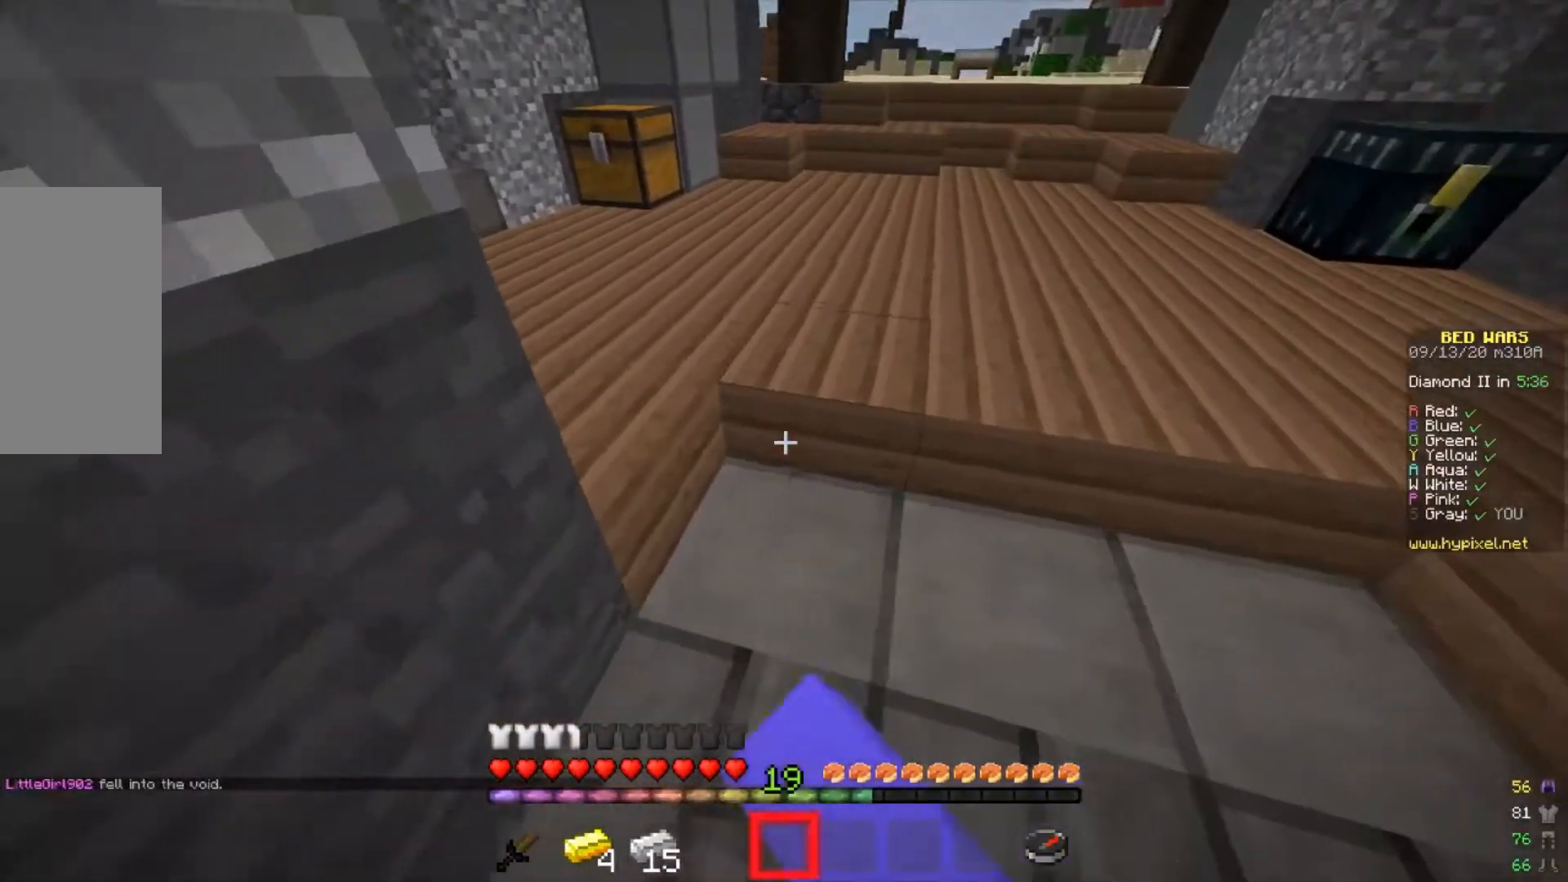
{"keys": ["d"], "mouse": ["right"], "events": [[100, "mouse_right", "up"], [100, "s", "down"], [133, "mouse_left", "up"], [200, "a", "up"], [200, "d", "down"], [267, "mouse_left", "down"], [267, "mouse_right", "down"], [267, "s", "up"], [300, "a", "down"], [333, "d", "up"], [467, "d", "down"], [500, "a", "up"], [500, "mouse_left", "up"]]}
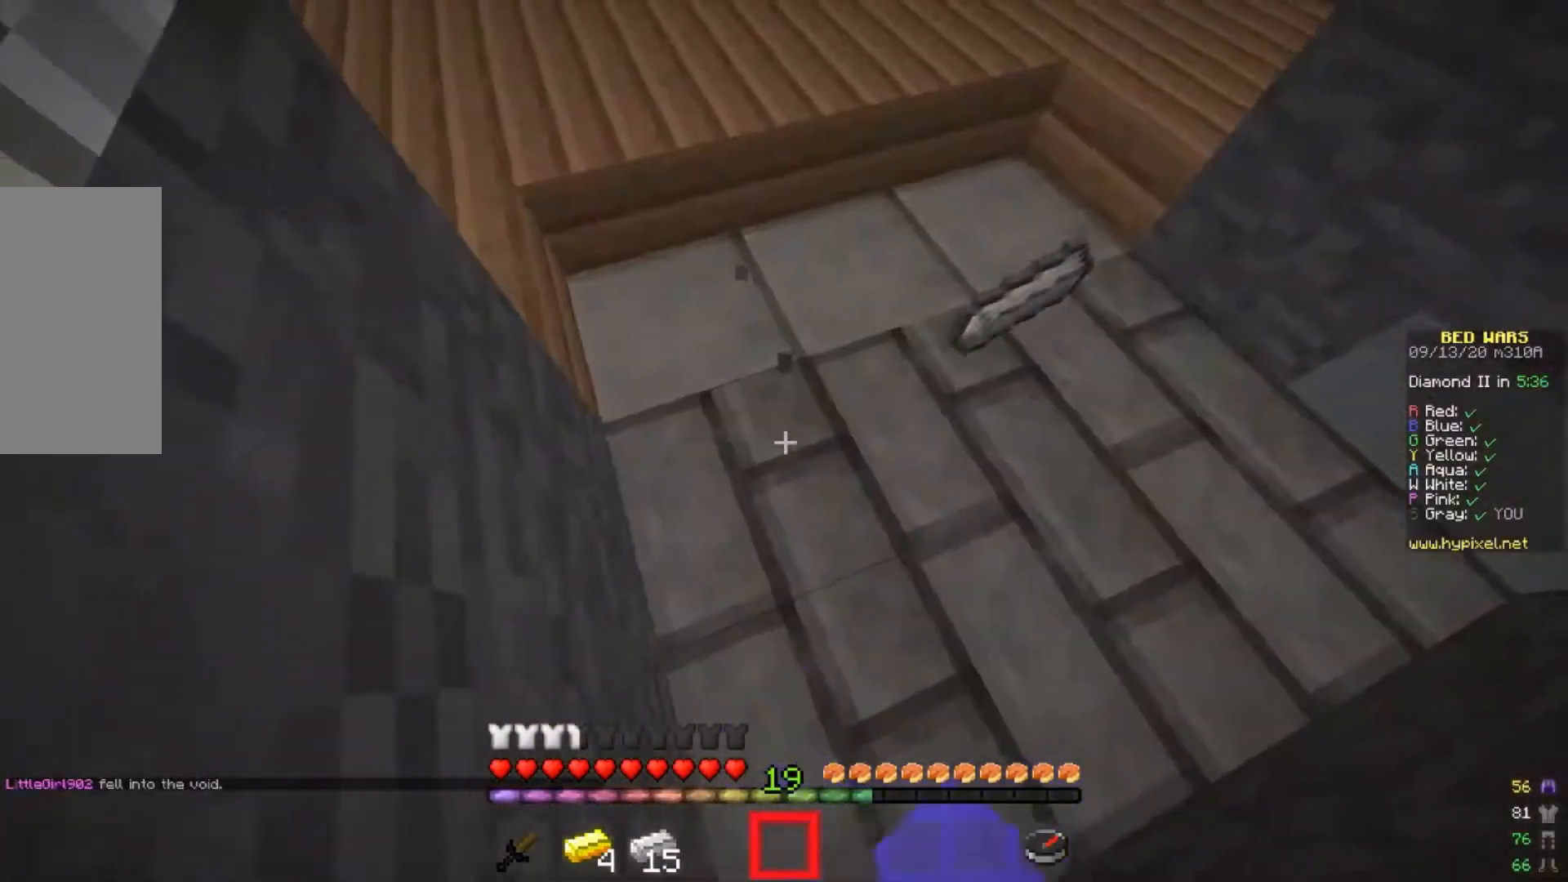
{"keys": ["w"], "mouse": ["left", "right"], "events": [[67, "a", "down"], [67, "d", "up"], [67, "mouse_left", "down"], [133, "d", "down"], [167, "a", "up"], [167, "mouse_right", "up"], [367, "w", "down"], [400, "d", "up"], [400, "mouse_right", "down"]]}
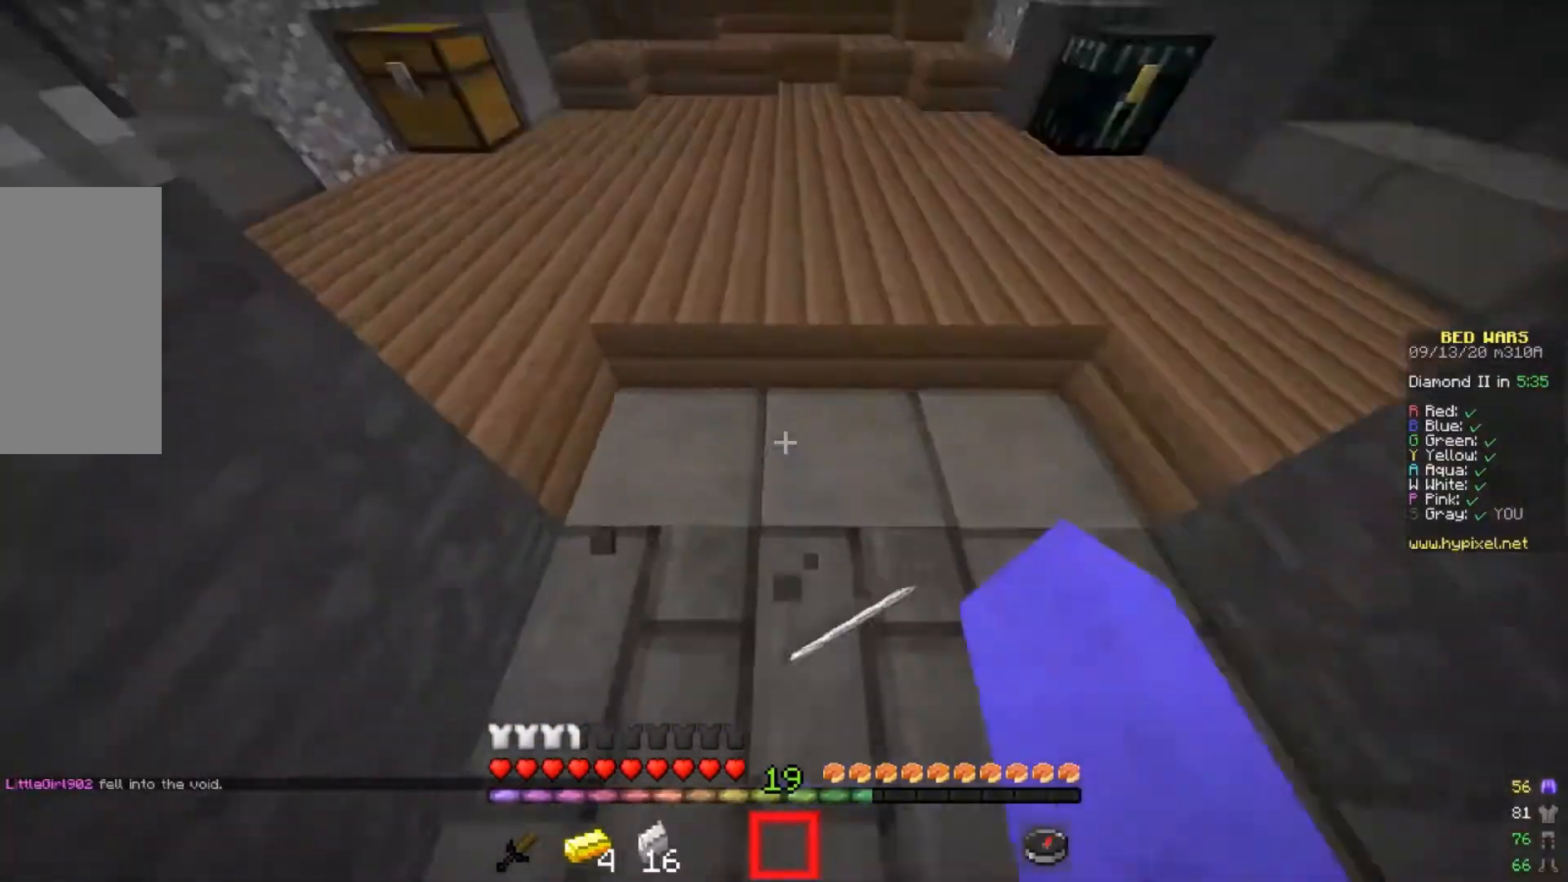
{"keys": ["w"], "mouse": [], "events": [[33, "mouse_right", "up"], [67, "mouse_left", "up"]]}
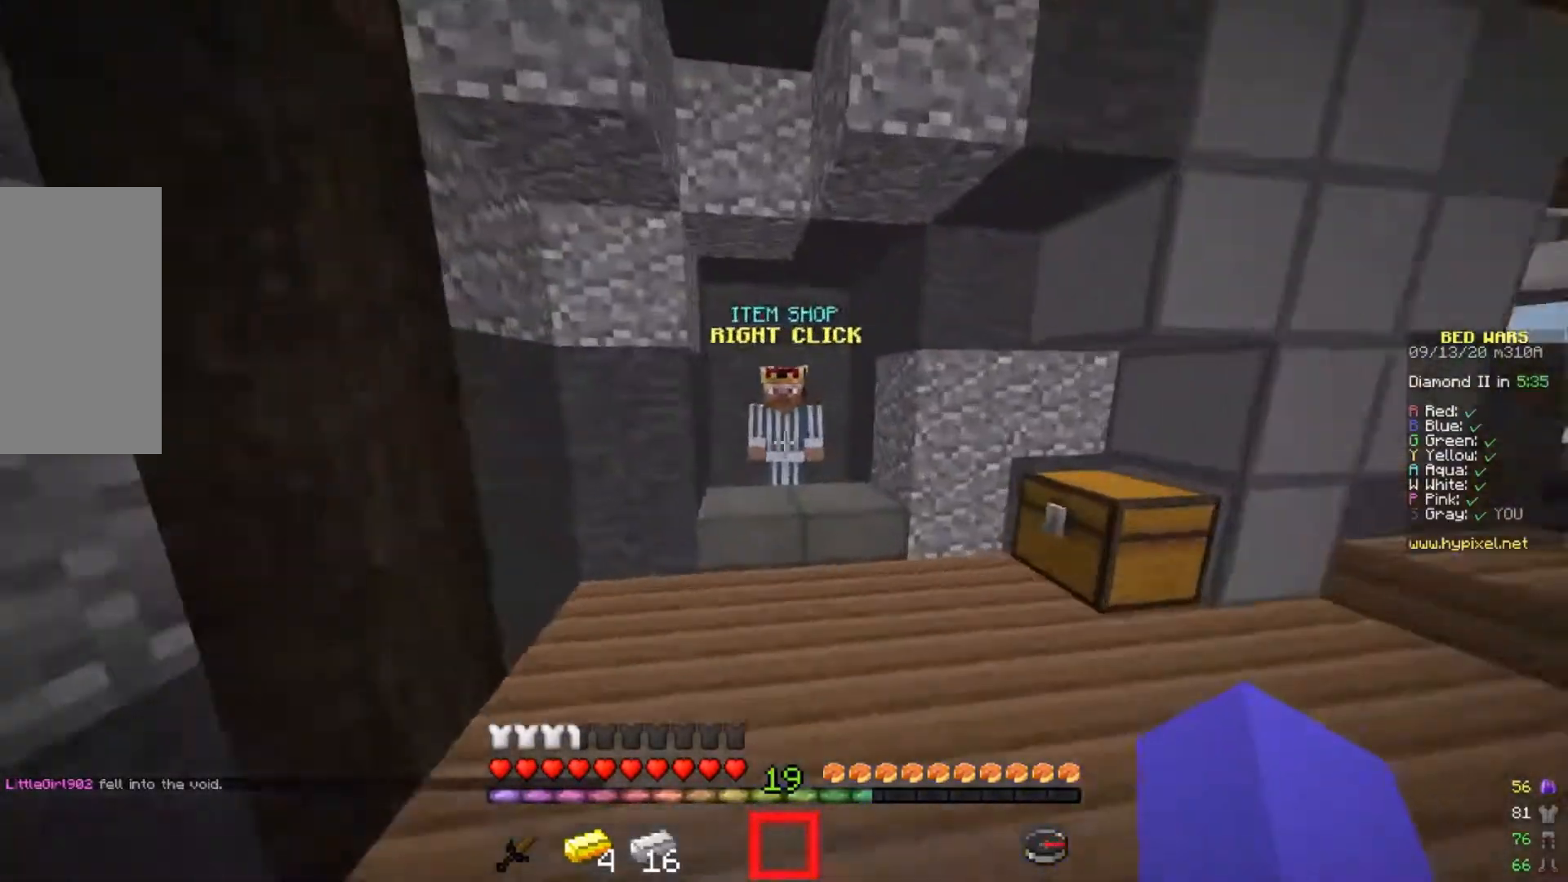
{"keys": ["w"], "mouse": ["right"], "events": [[267, "mouse_right", "down"]]}
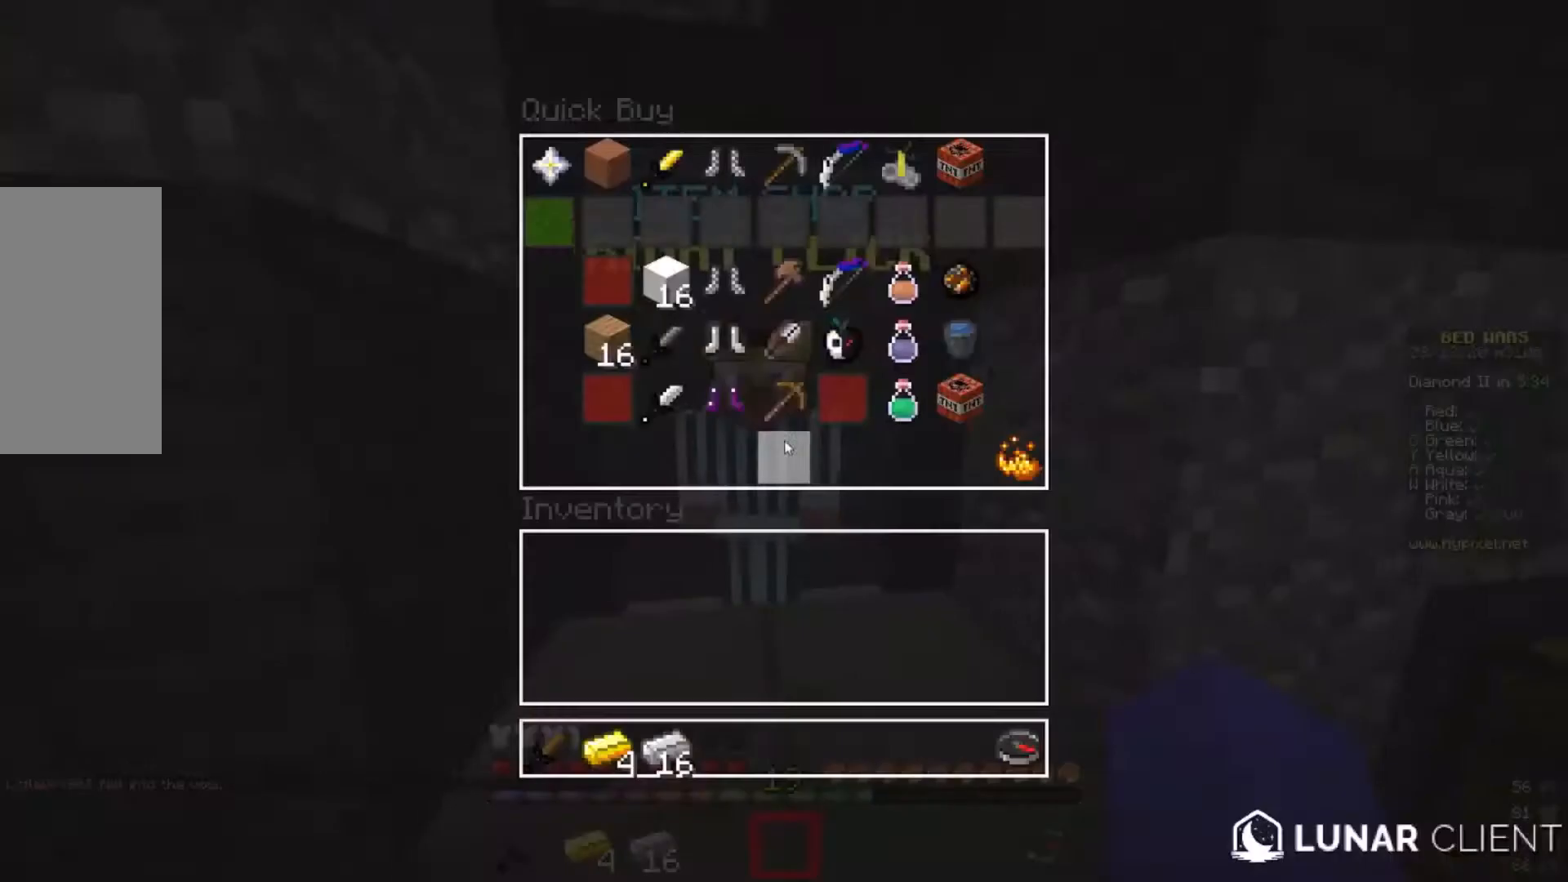
{"keys": [], "mouse": [], "events": [[33, "mouse_right", "up"], [33, "w", "up"]]}
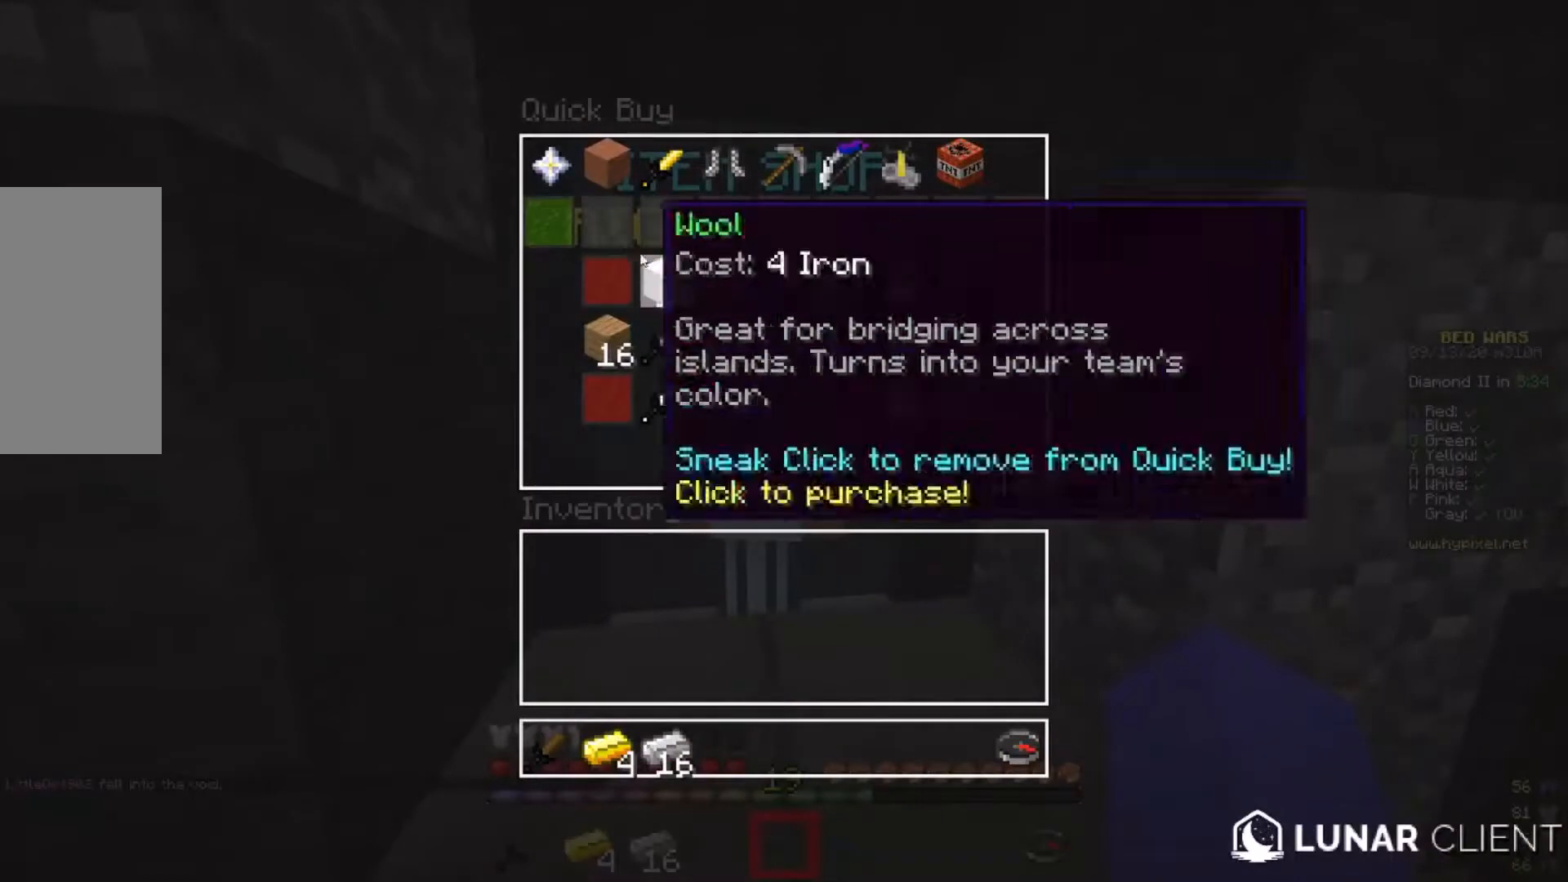
{"keys": [], "mouse": [], "events": []}
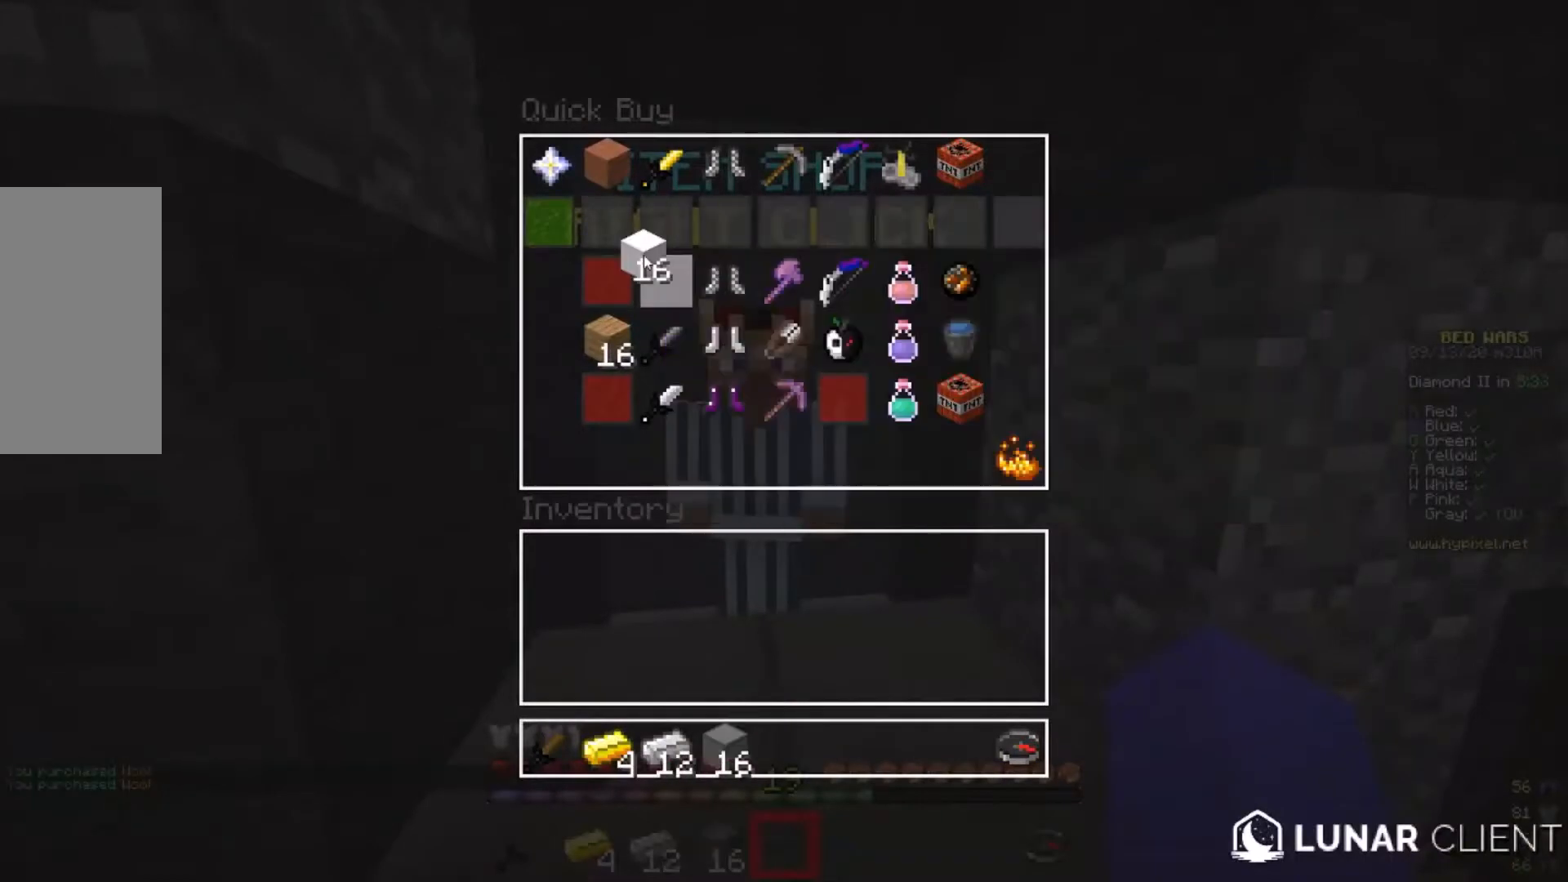
{"keys": [], "mouse": [], "events": []}
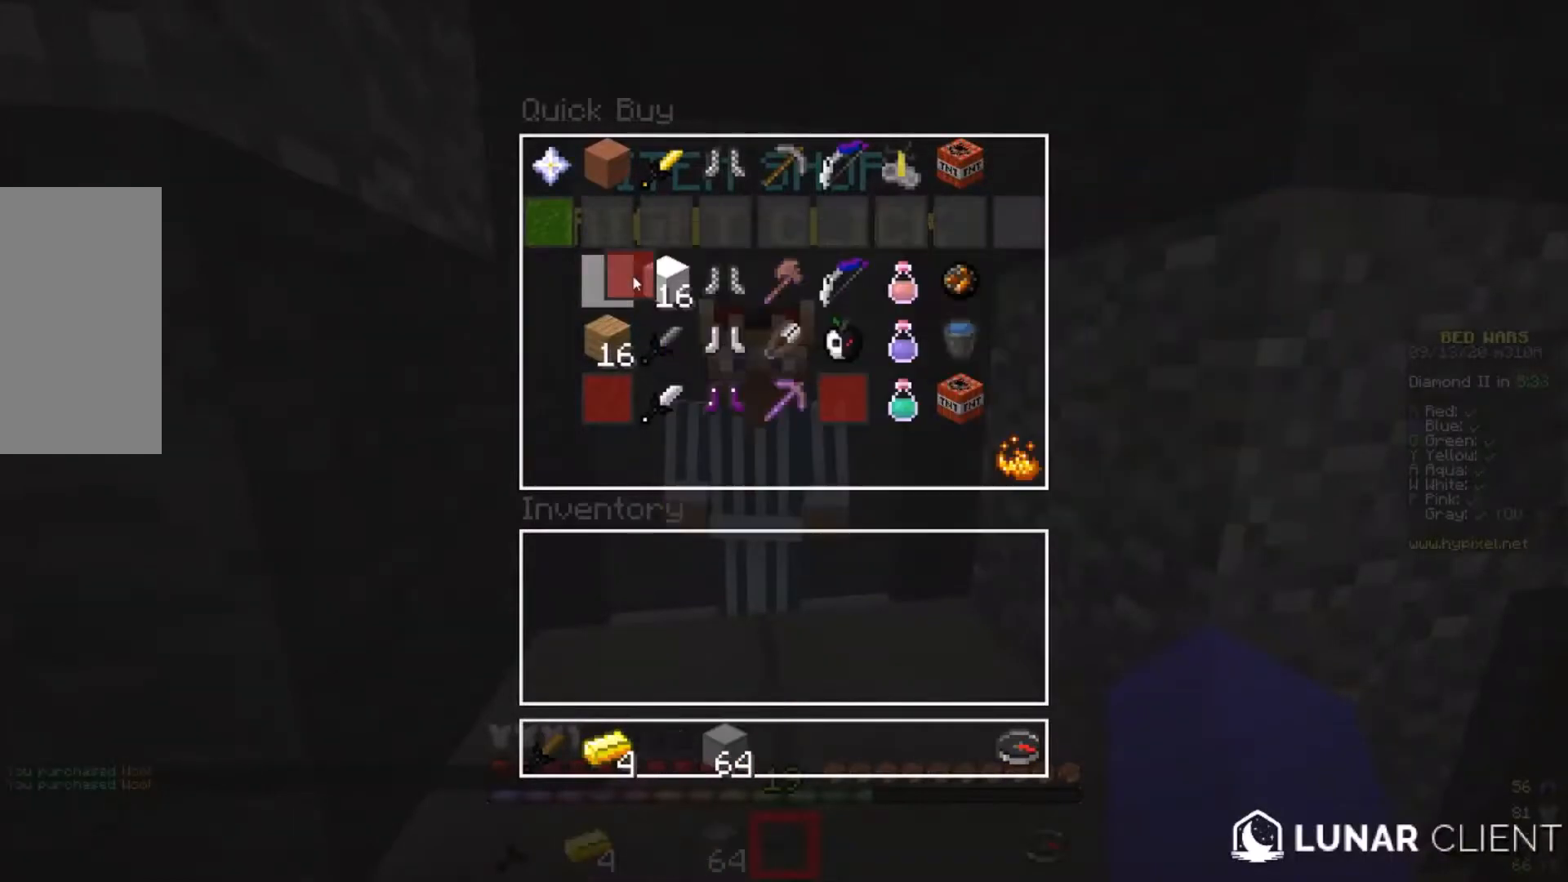
{"keys": [], "mouse": [], "events": []}
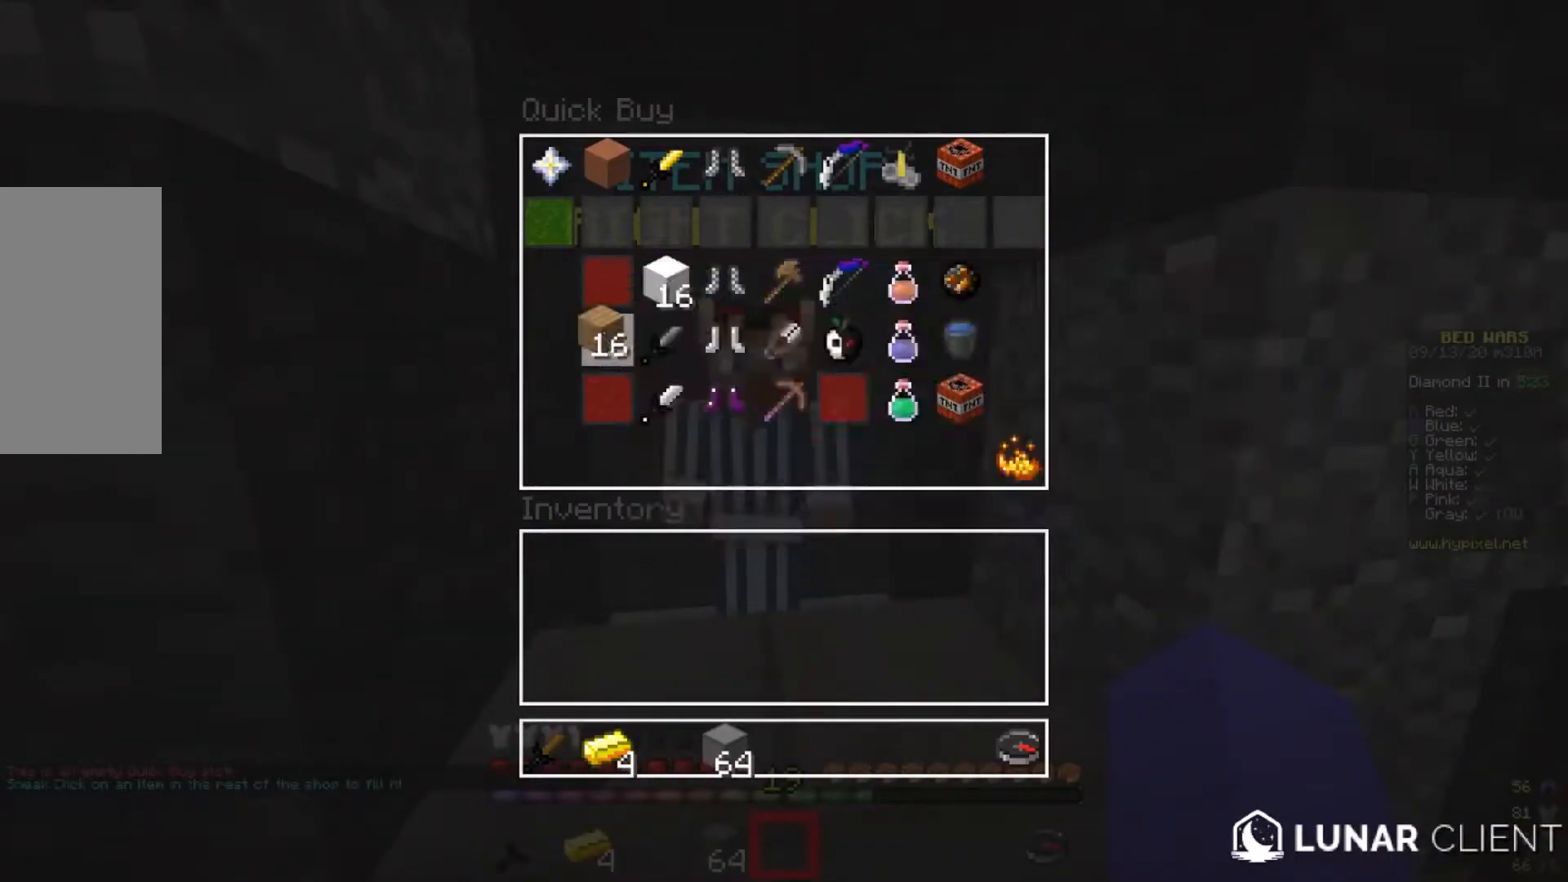
{"keys": ["d", "w"], "mouse": [], "events": [[100, "w", "down"], [433, "d", "down"]]}
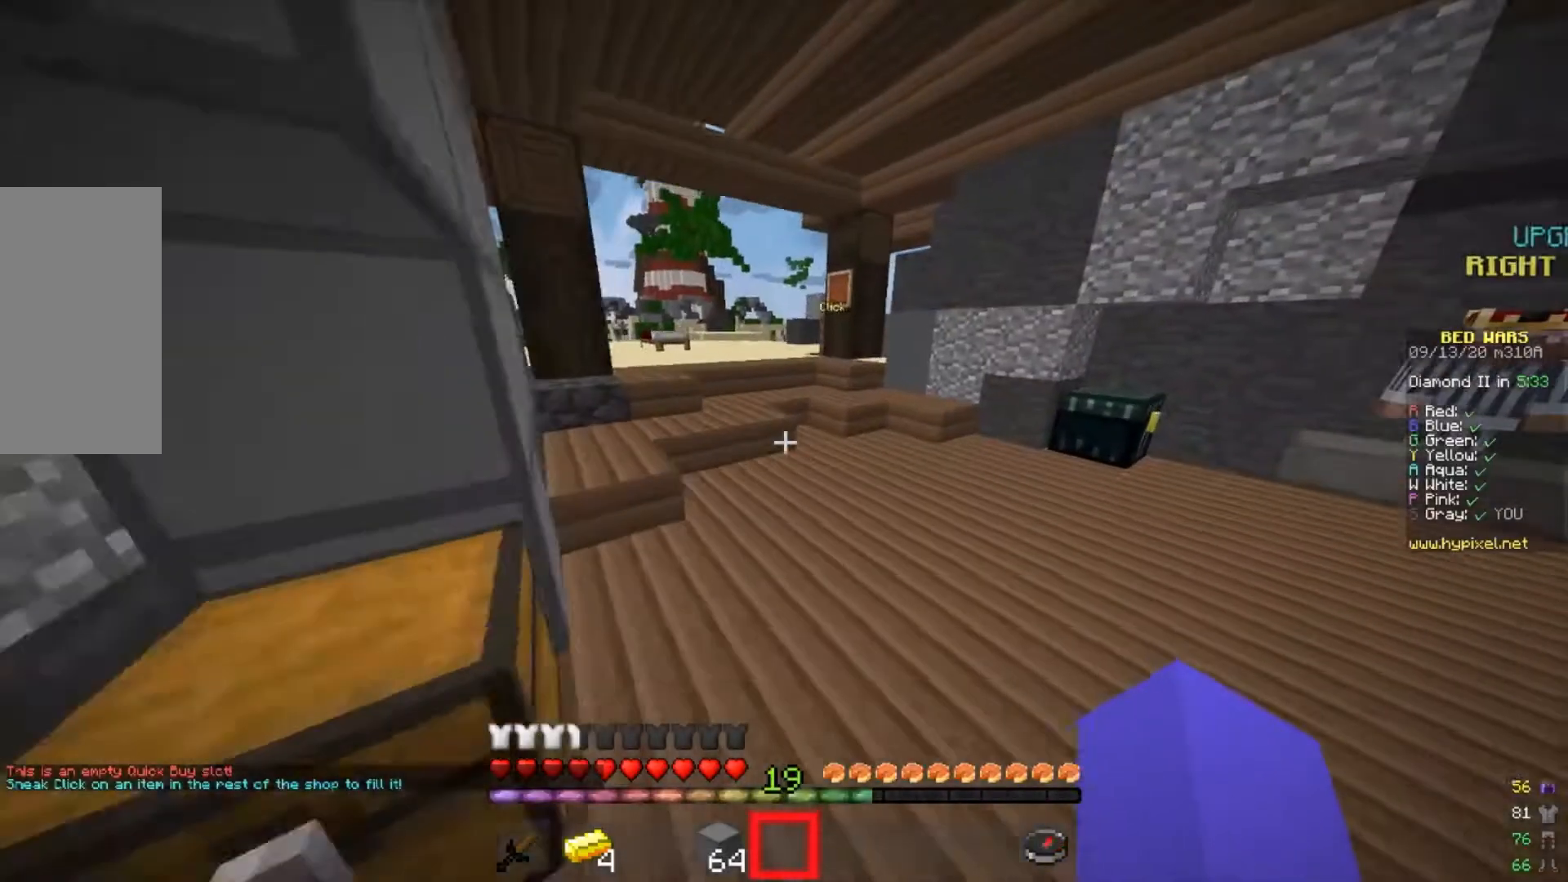
{"keys": ["a", "w"], "mouse": [], "events": [[267, "d", "up"], [333, "a", "down"]]}
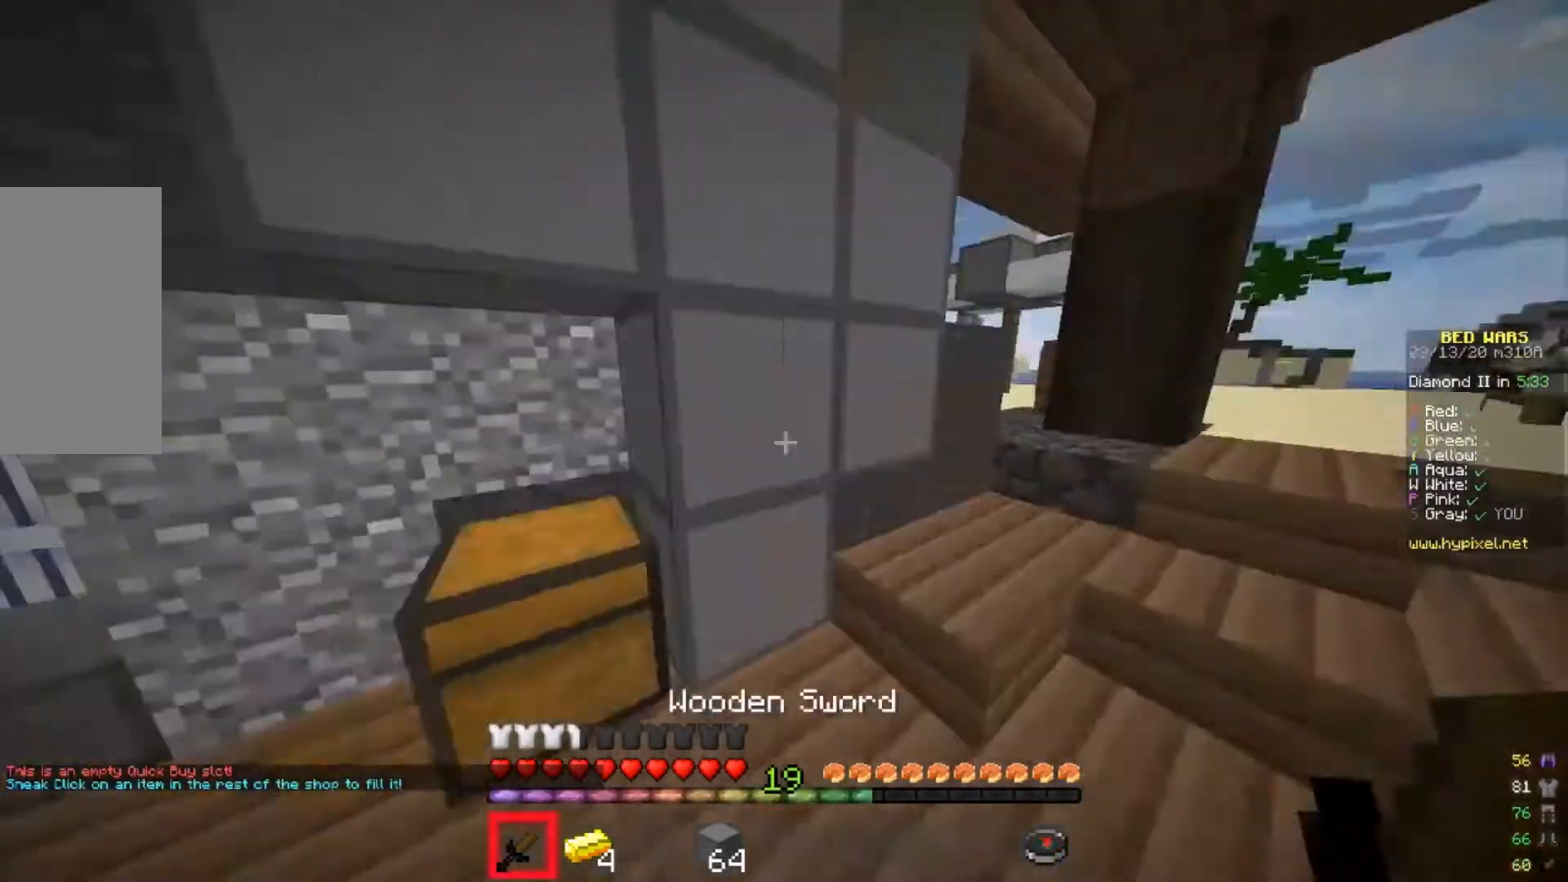
{"keys": ["a", "w"], "mouse": [], "events": [[33, "a", "up"], [267, "a", "down"]]}
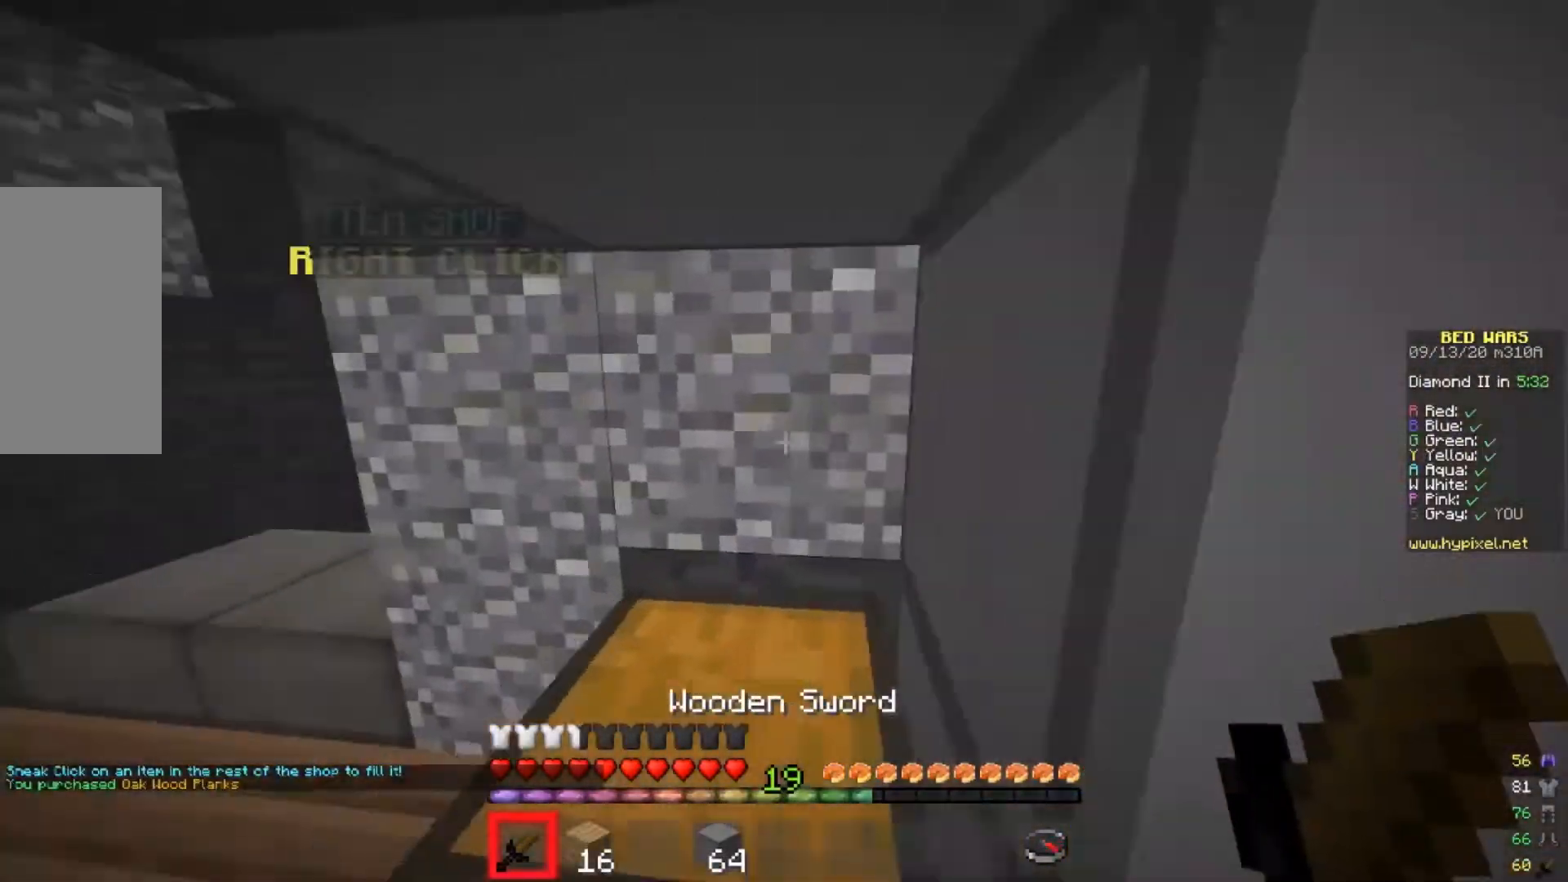
{"keys": ["d", "w"], "mouse": [], "events": [[267, "a", "up"], [300, "d", "down"]]}
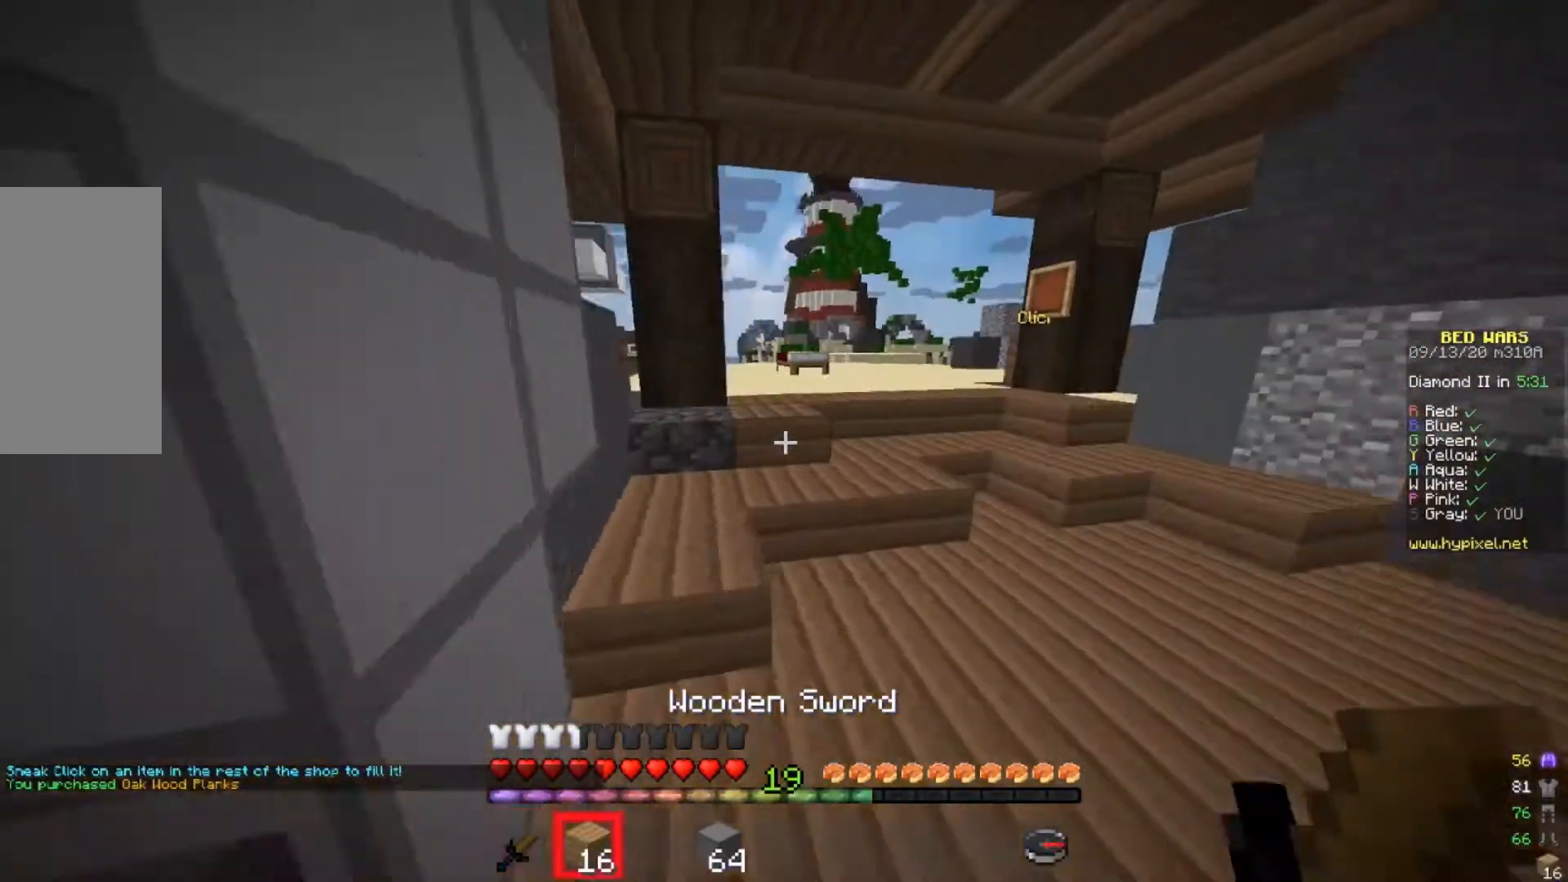
{"keys": ["w"], "mouse": [], "events": [[100, "d", "up"]]}
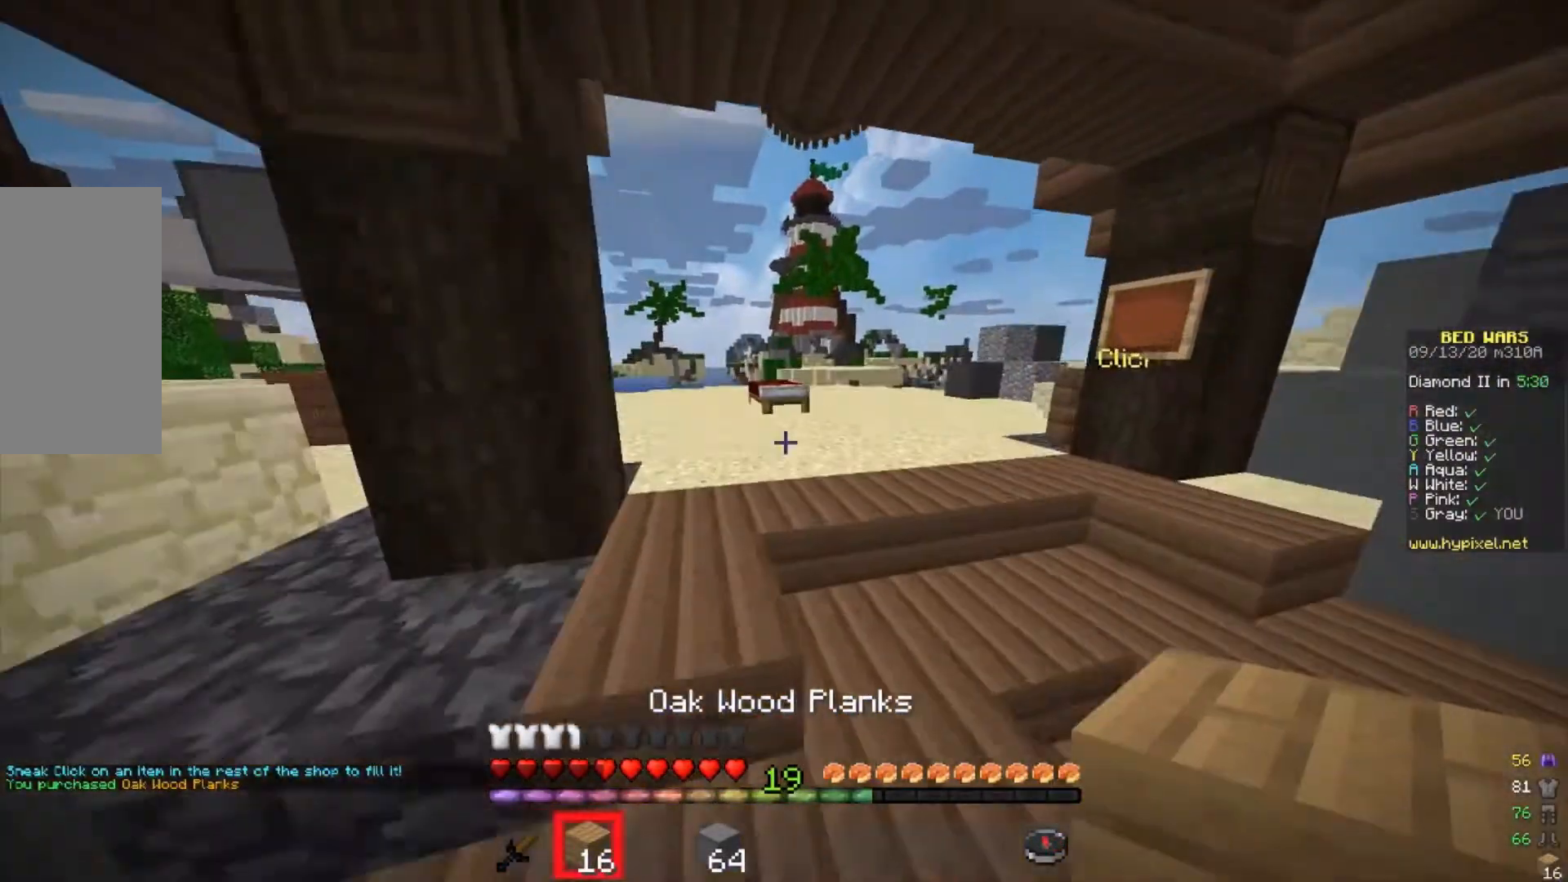
{"keys": ["w"], "mouse": [], "events": []}
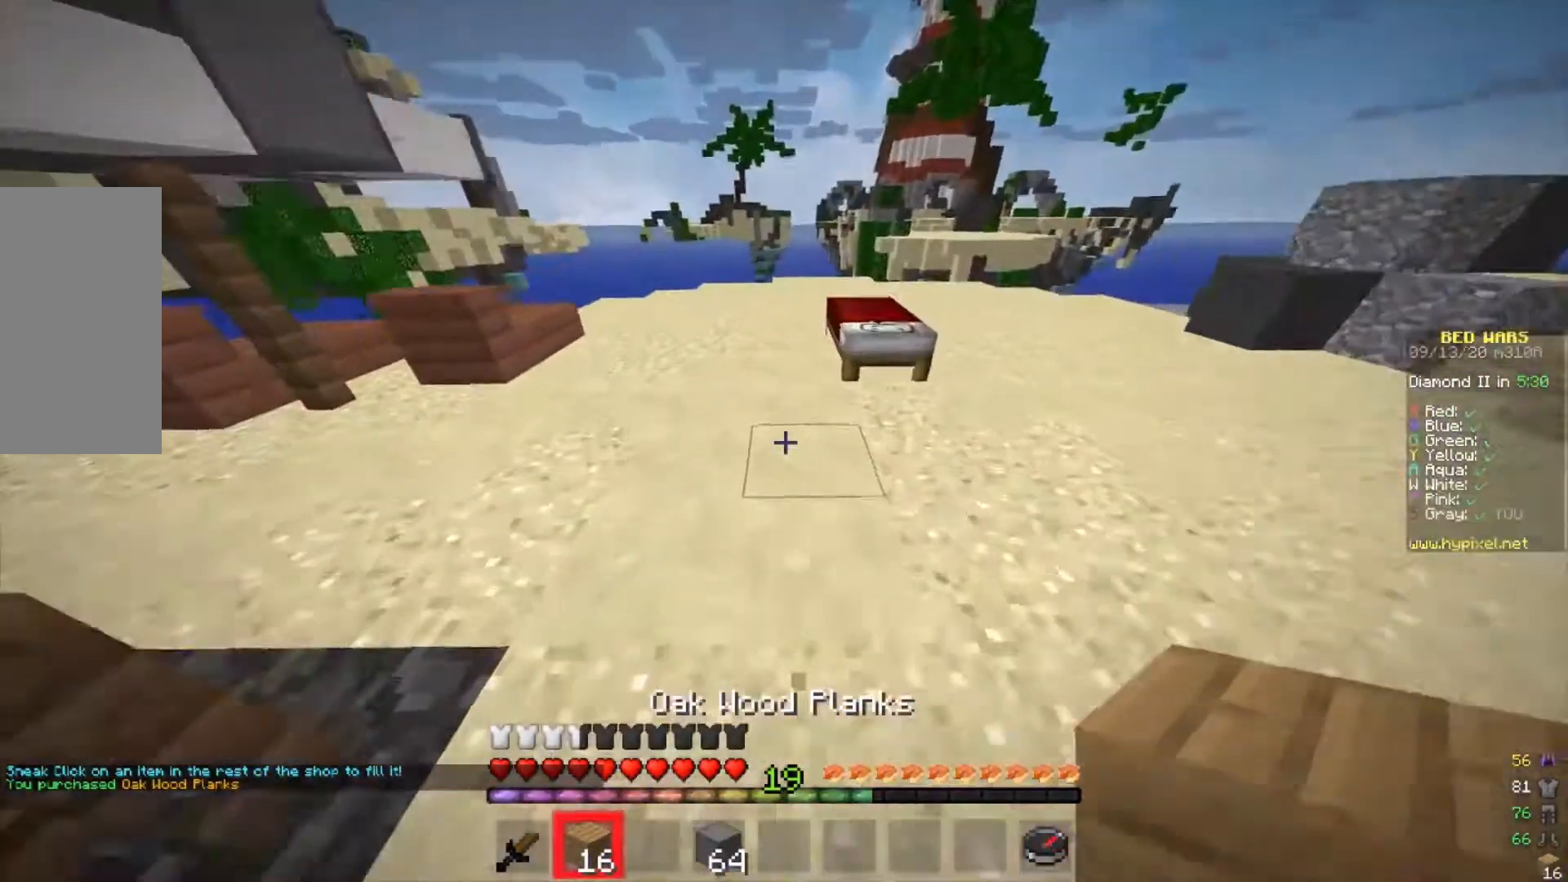
{"keys": ["w"], "mouse": [], "events": []}